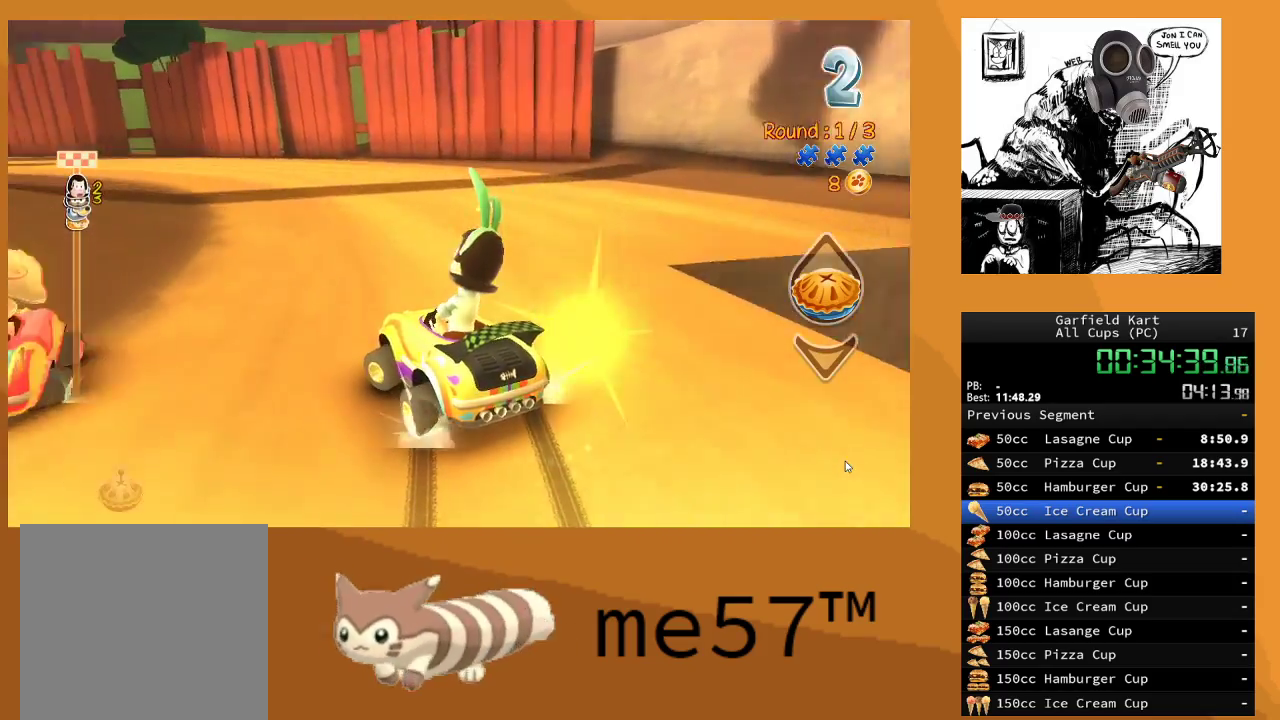
Gameplay with a controller (Xbox layout); each line is a JSON object with the inputs held at the frame after it. "events" lists button and stick changes between this image and that frame as [ms after this image, input, new state], when the widget could be followed in between. Not read: L3 R3.
{"buttons": ["B", "R2"], "left_stick": "right", "right_stick": "center", "events": [[333, "left_stick", "up-right"], [433, "left_stick", "right"]]}
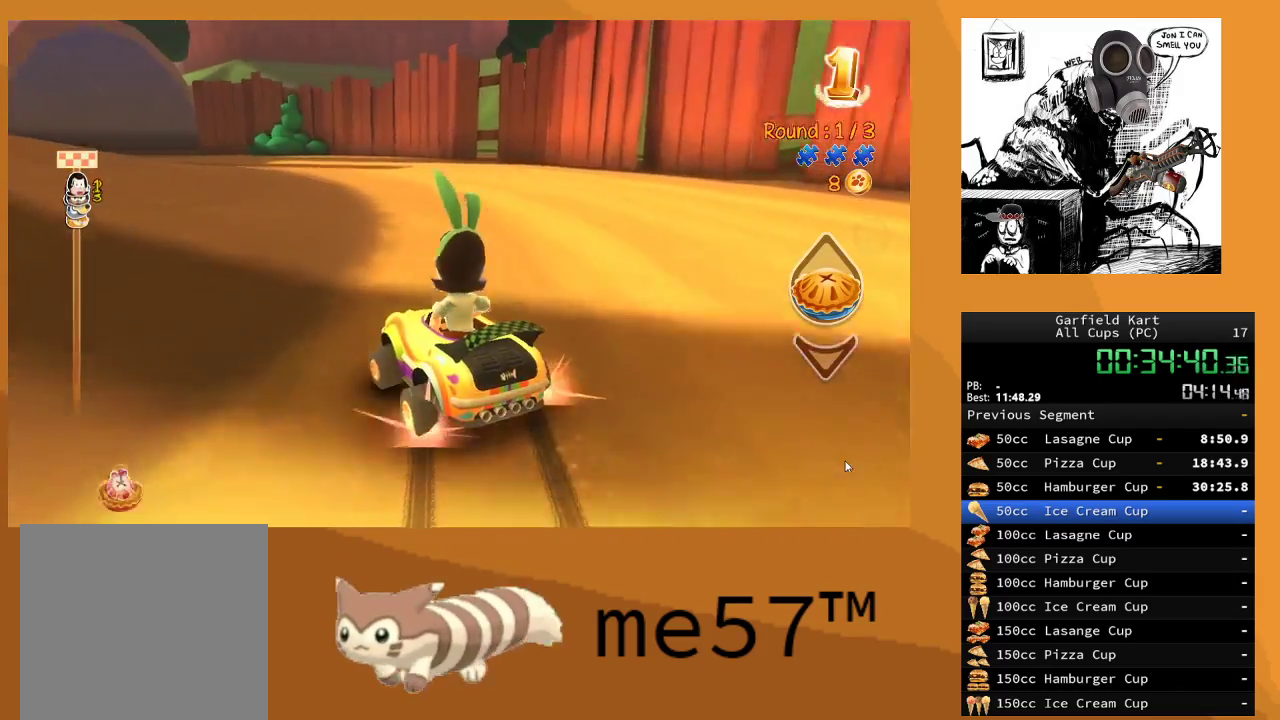
{"buttons": ["B", "R2"], "left_stick": "left", "right_stick": "center", "events": [[350, "left_stick", "center"], [467, "left_stick", "left"]]}
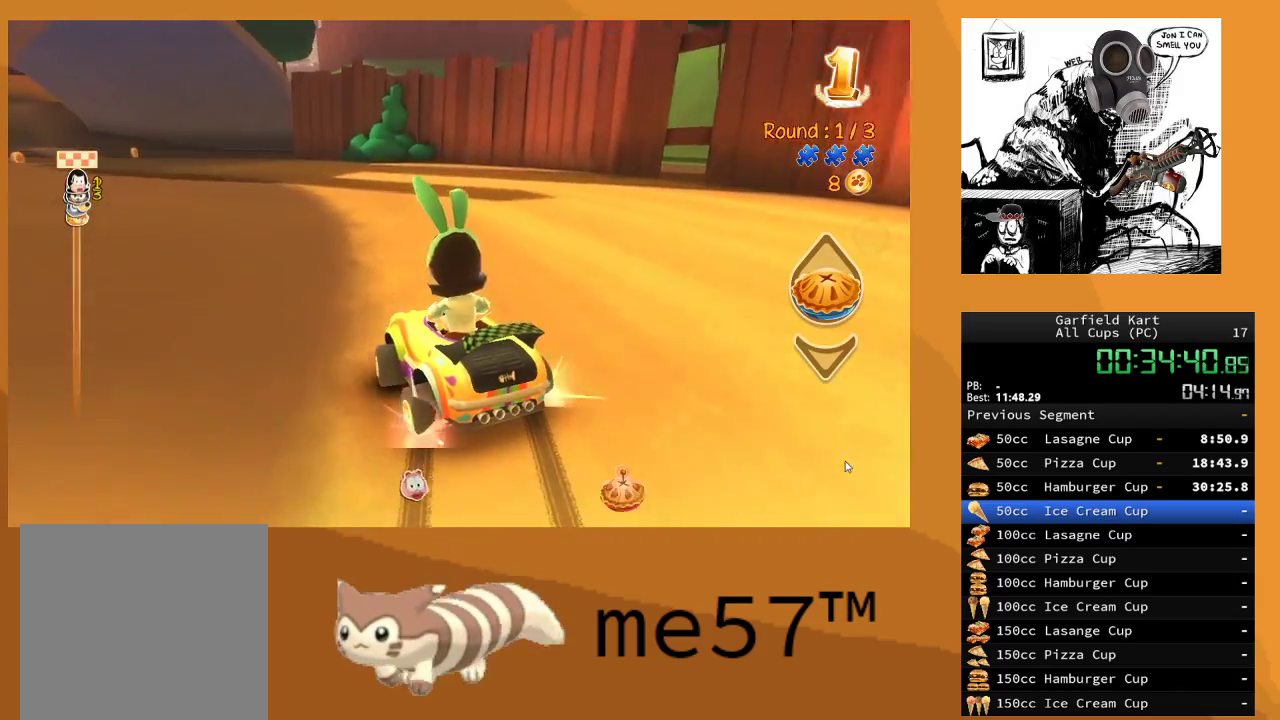
{"buttons": ["B", "R2"], "left_stick": "up-left", "right_stick": "center", "events": [[83, "left_stick", "up-left"], [333, "left_stick", "center"], [433, "left_stick", "up-left"]]}
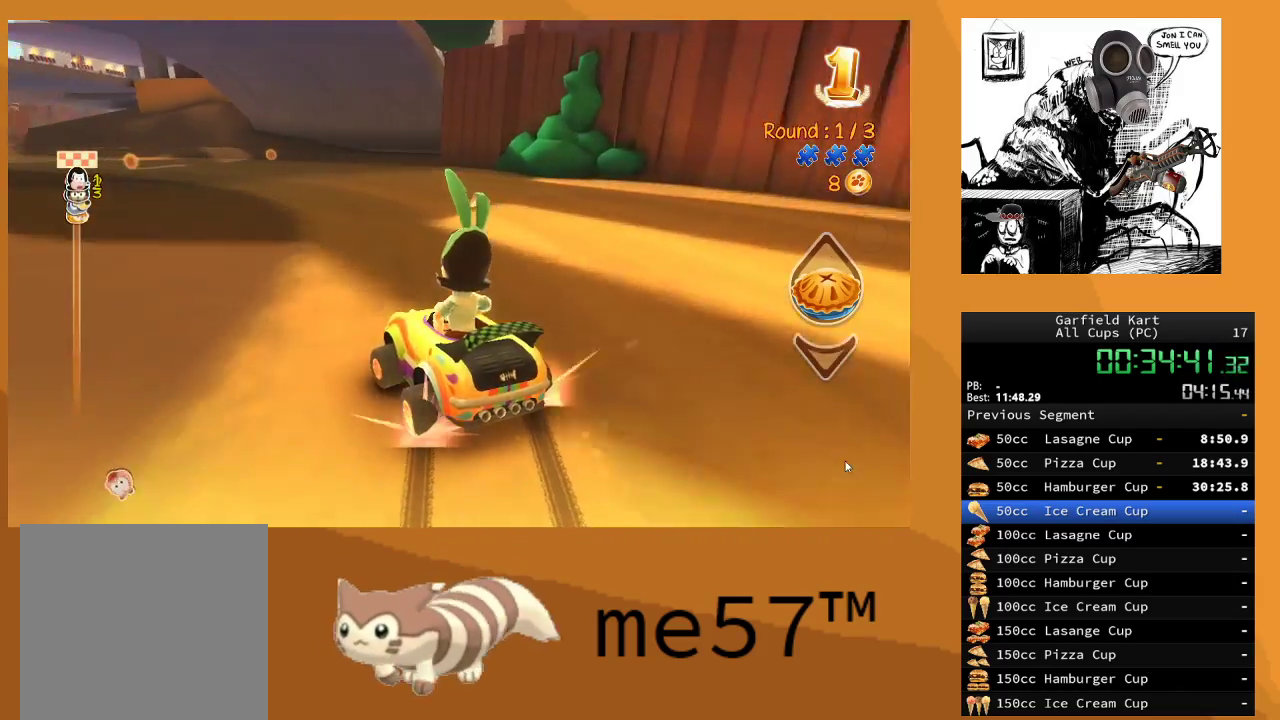
{"buttons": ["R2"], "left_stick": "center", "right_stick": "center", "events": [[350, "left_stick", "up-right"], [383, "B", "up"], [500, "left_stick", "center"]]}
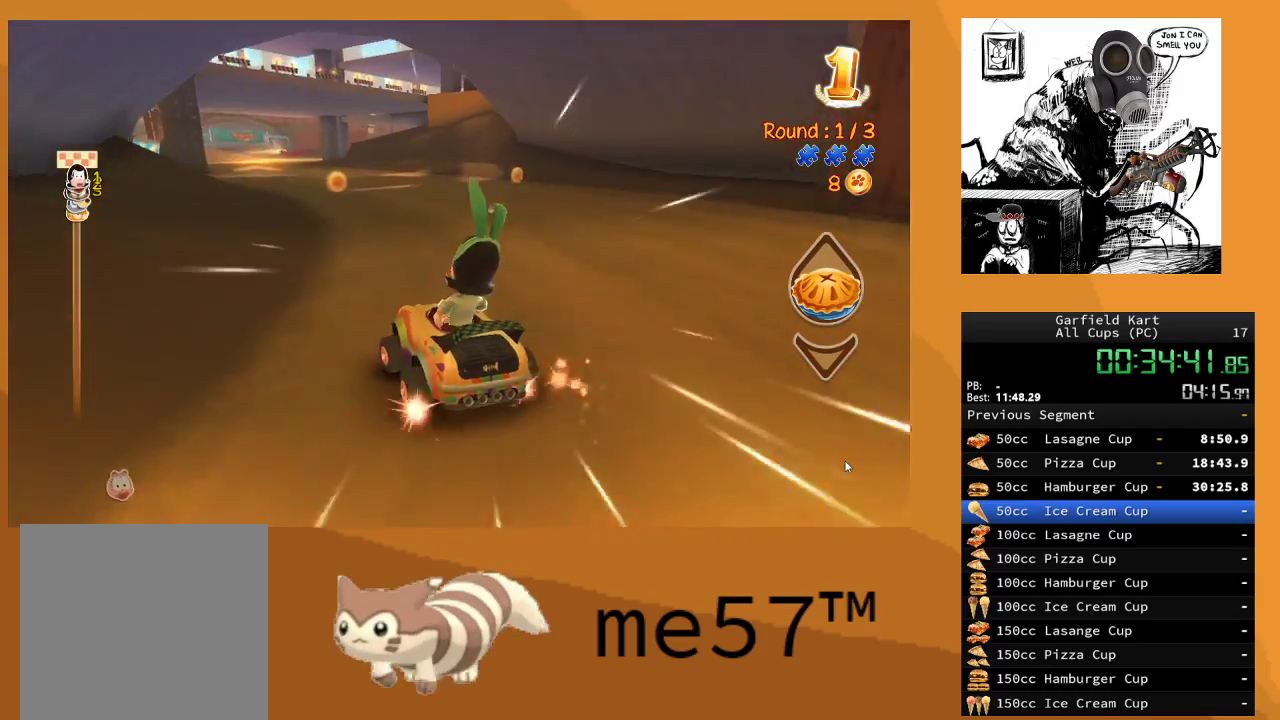
{"buttons": ["R2"], "left_stick": "up-left", "right_stick": "center", "events": [[300, "left_stick", "right"], [400, "left_stick", "center"], [500, "left_stick", "up-left"]]}
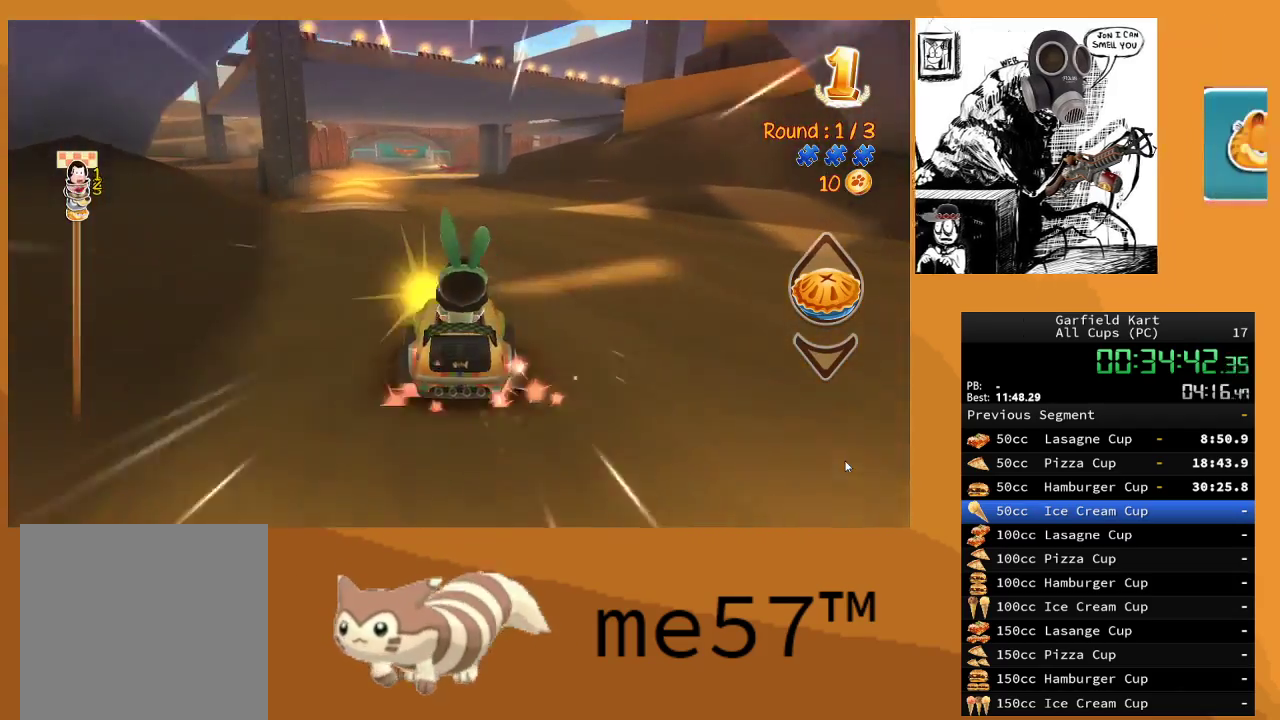
{"buttons": ["R2"], "left_stick": "right", "right_stick": "center", "events": [[500, "left_stick", "right"]]}
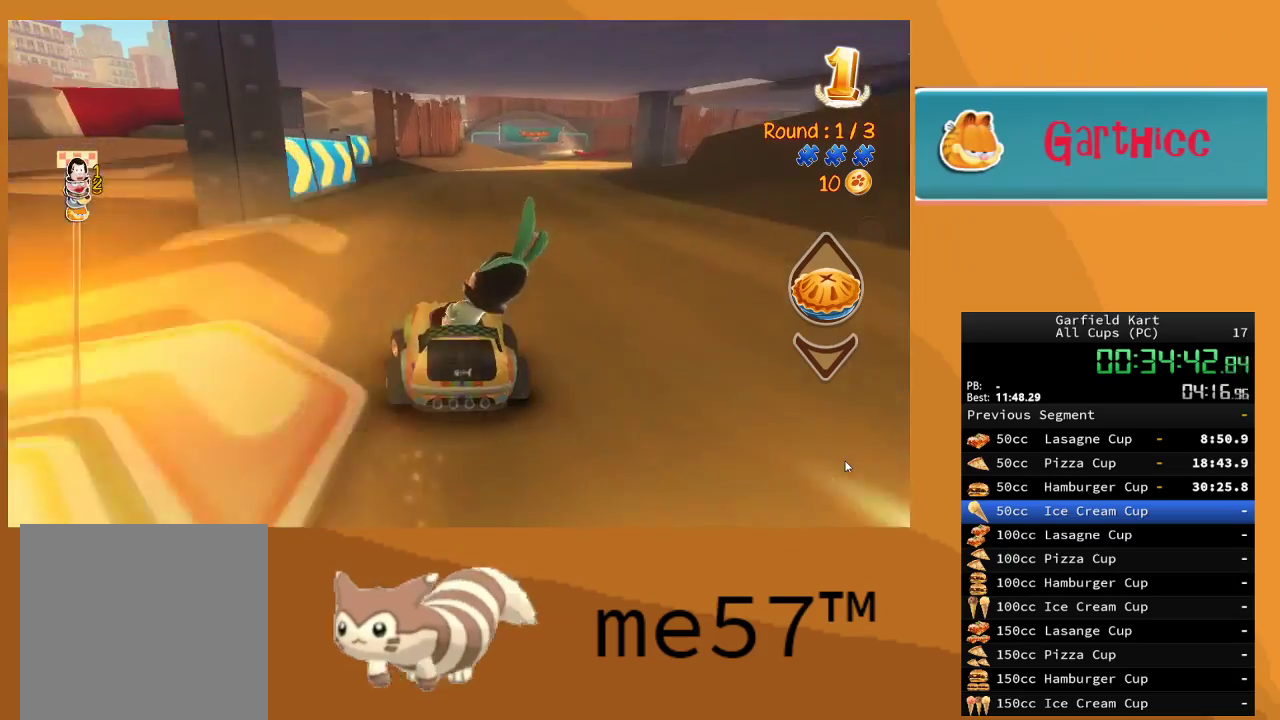
{"buttons": ["R2"], "left_stick": "right", "right_stick": "center", "events": []}
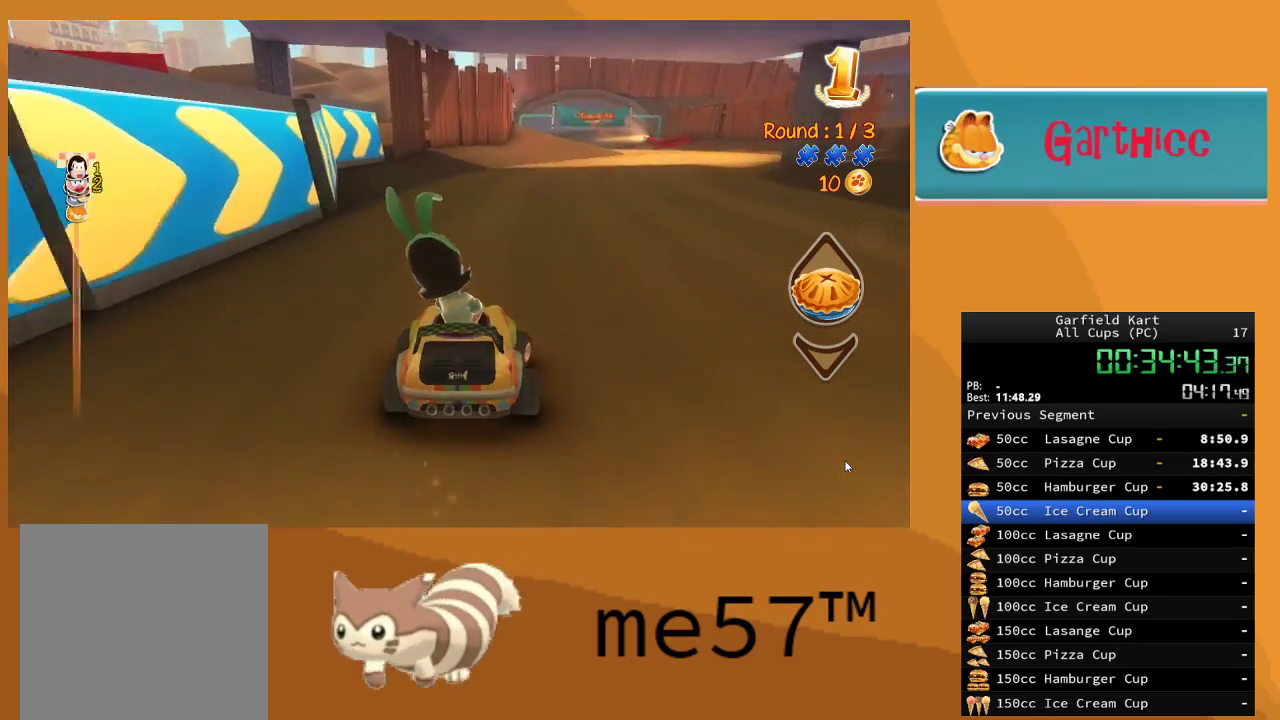
{"buttons": ["R2"], "left_stick": "right", "right_stick": "center", "events": [[33, "left_stick", "center"], [183, "left_stick", "right"]]}
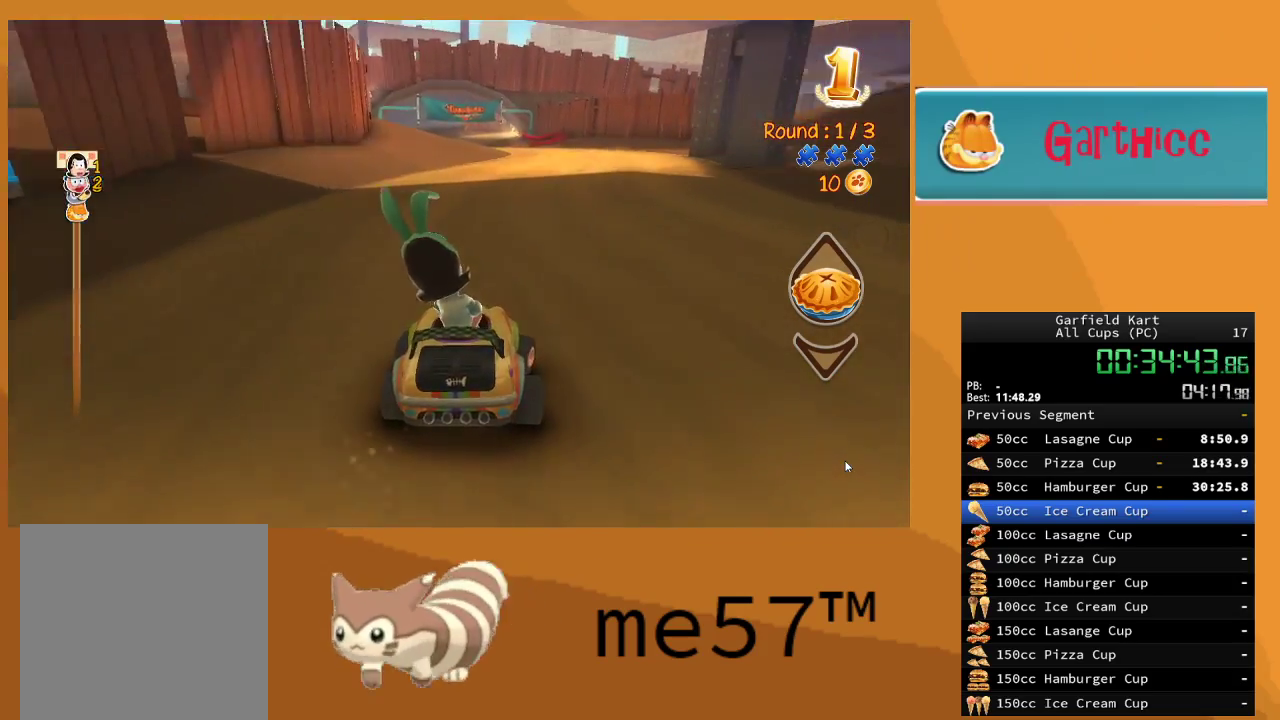
{"buttons": ["R2"], "left_stick": "center", "right_stick": "center", "events": [[133, "left_stick", "center"], [200, "A", "down"], [217, "left_stick", "right"], [367, "A", "up"], [417, "left_stick", "center"]]}
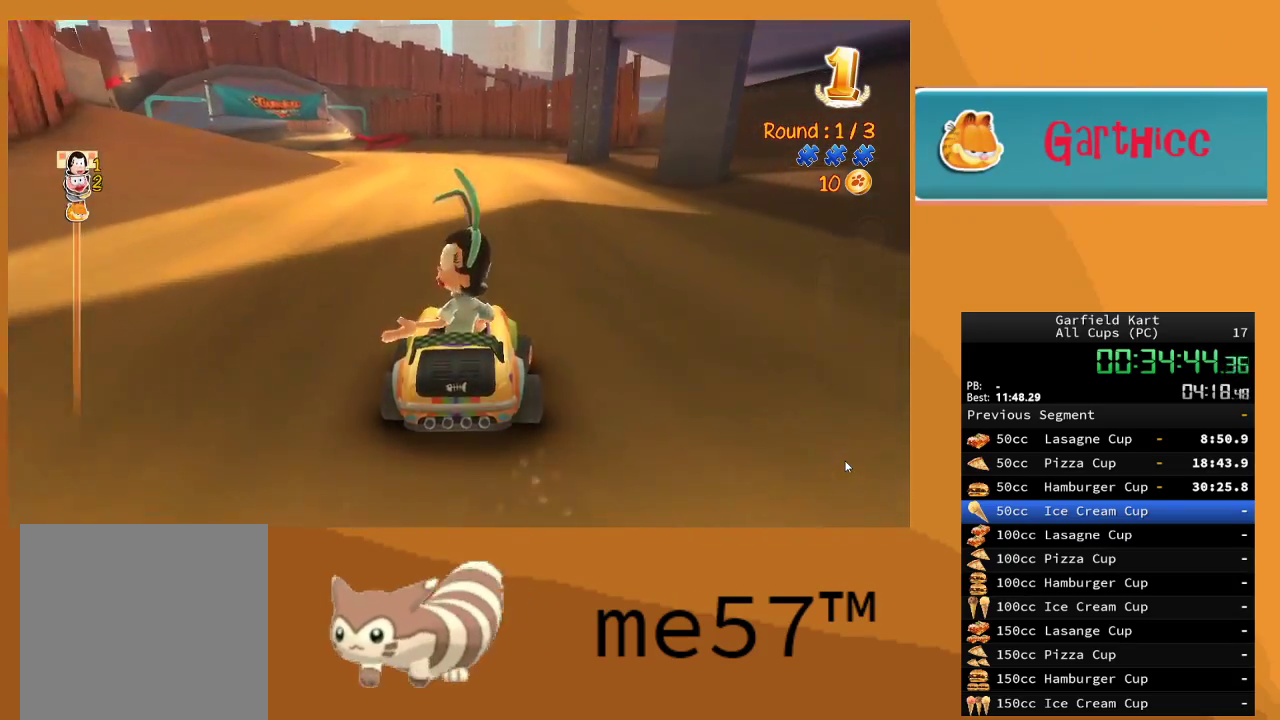
{"buttons": ["B", "R2"], "left_stick": "up-left", "right_stick": "center", "events": [[267, "B", "down"], [317, "left_stick", "up-left"]]}
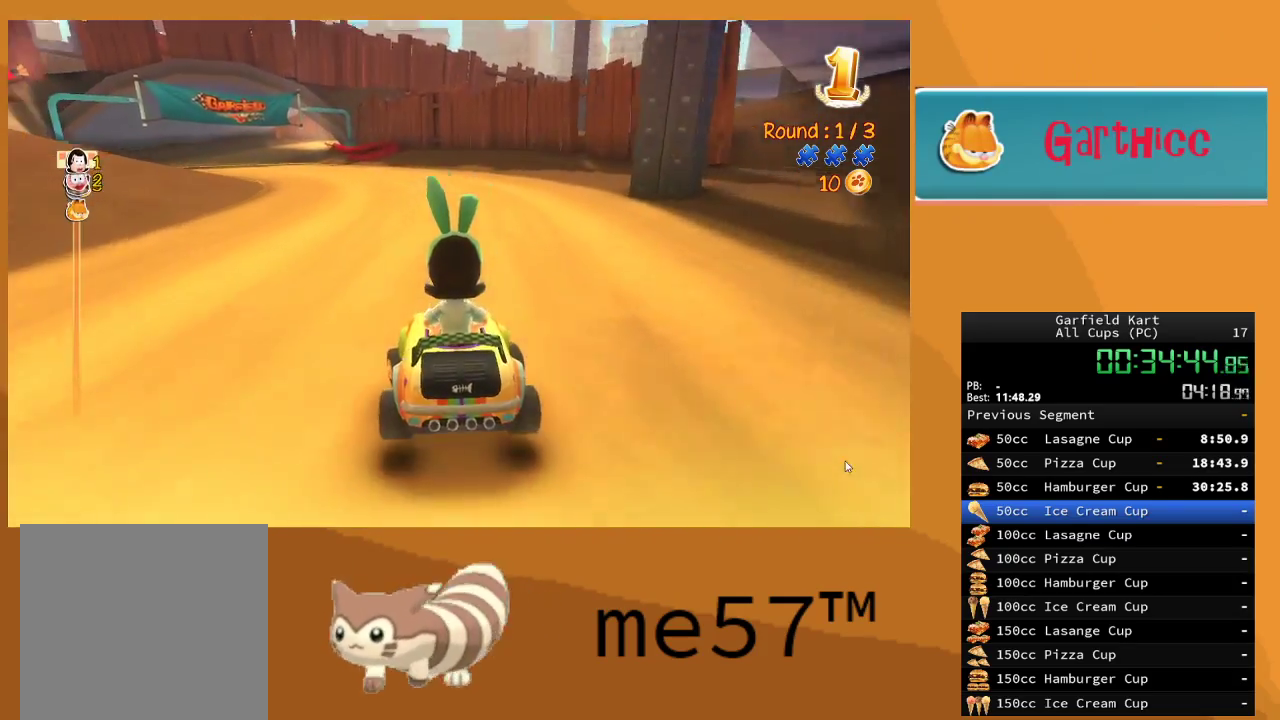
{"buttons": ["B", "R2"], "left_stick": "right", "right_stick": "center", "events": [[250, "left_stick", "right"]]}
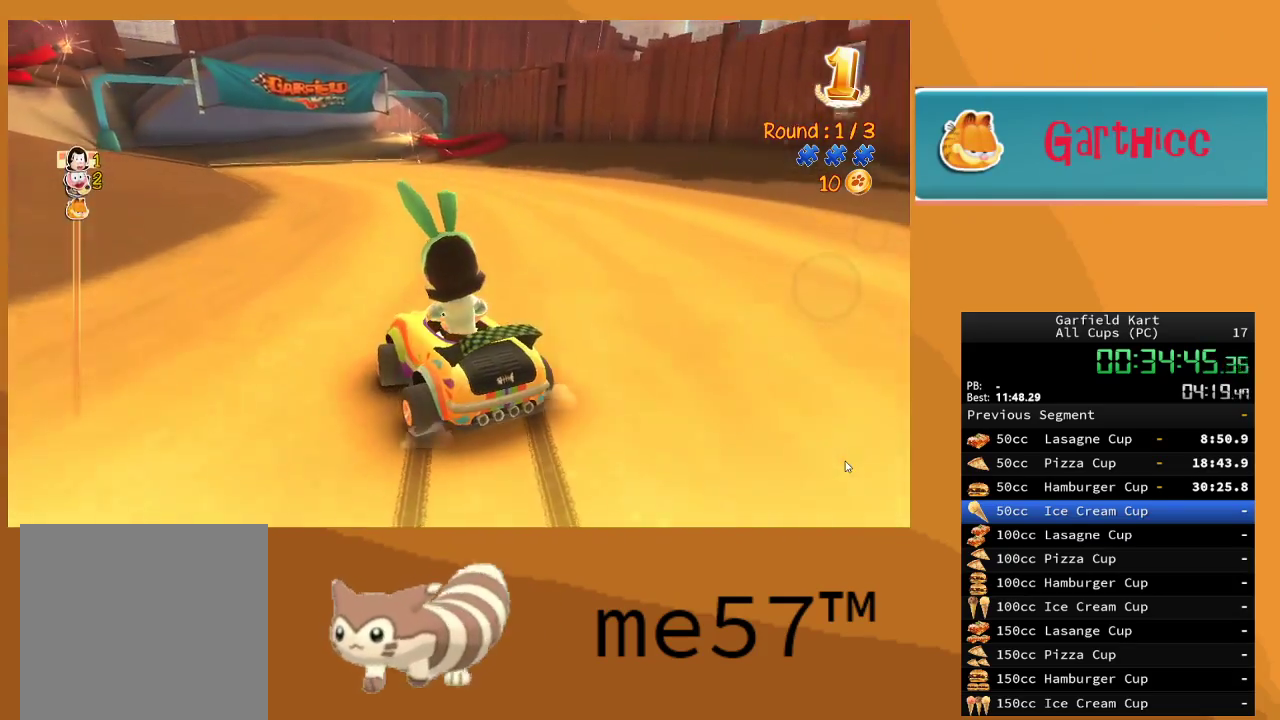
{"buttons": ["B", "R2"], "left_stick": "right", "right_stick": "center", "events": []}
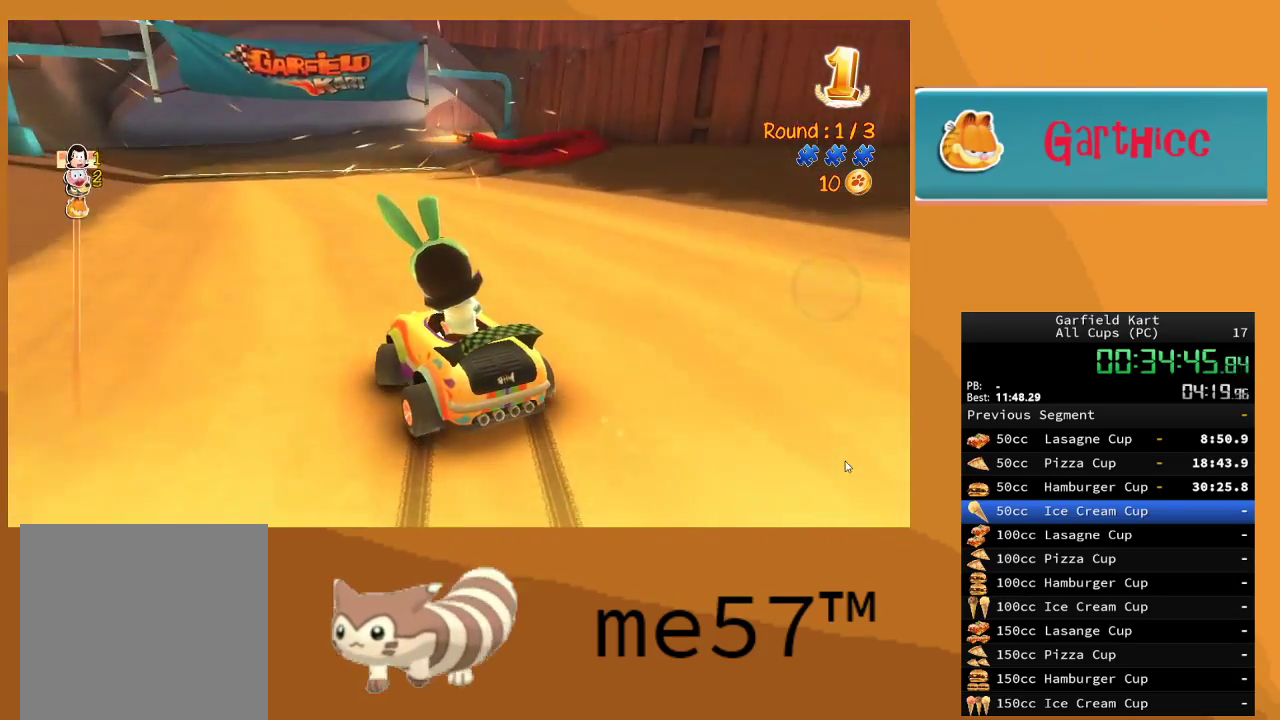
{"buttons": ["R2"], "left_stick": "up-right", "right_stick": "center", "events": [[117, "left_stick", "up-left"], [433, "B", "up"], [500, "left_stick", "up-right"]]}
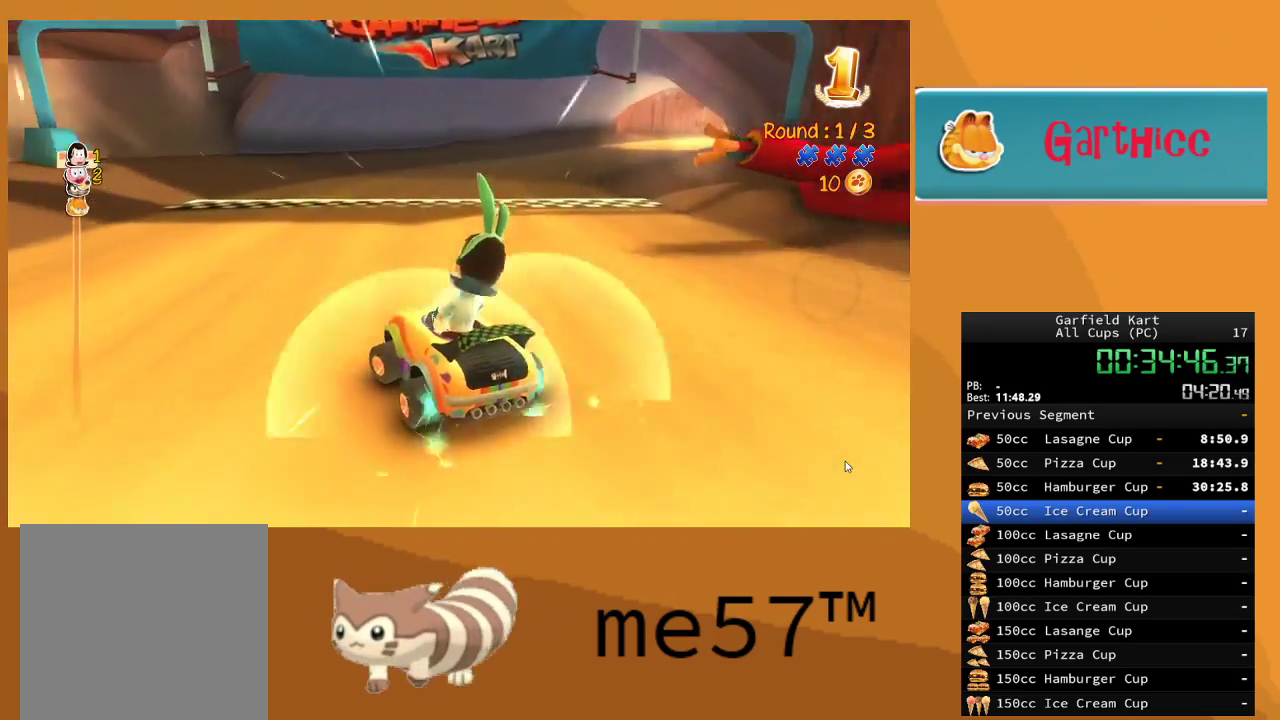
{"buttons": ["B", "R2"], "left_stick": "right", "right_stick": "center", "events": [[33, "left_stick", "right"], [50, "B", "down"]]}
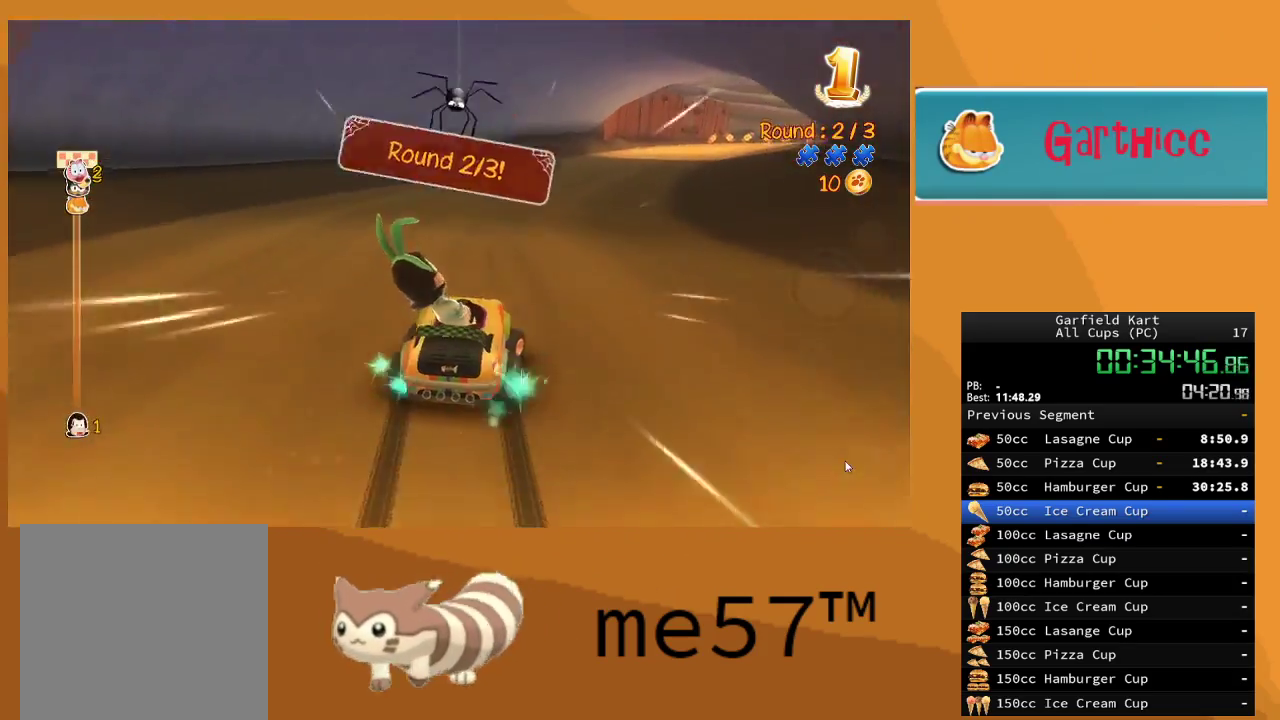
{"buttons": ["B", "R2"], "left_stick": "left", "right_stick": "center", "events": [[317, "left_stick", "center"], [367, "left_stick", "left"]]}
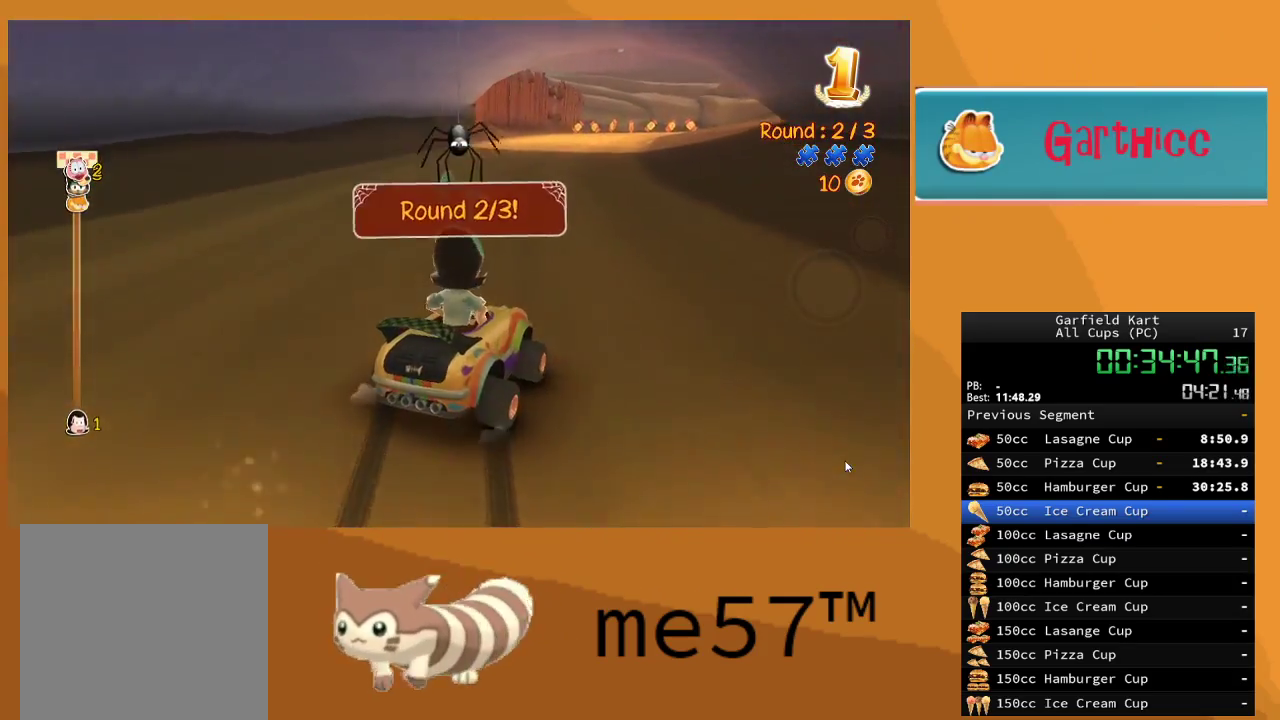
{"buttons": ["B", "R2"], "left_stick": "left", "right_stick": "center", "events": []}
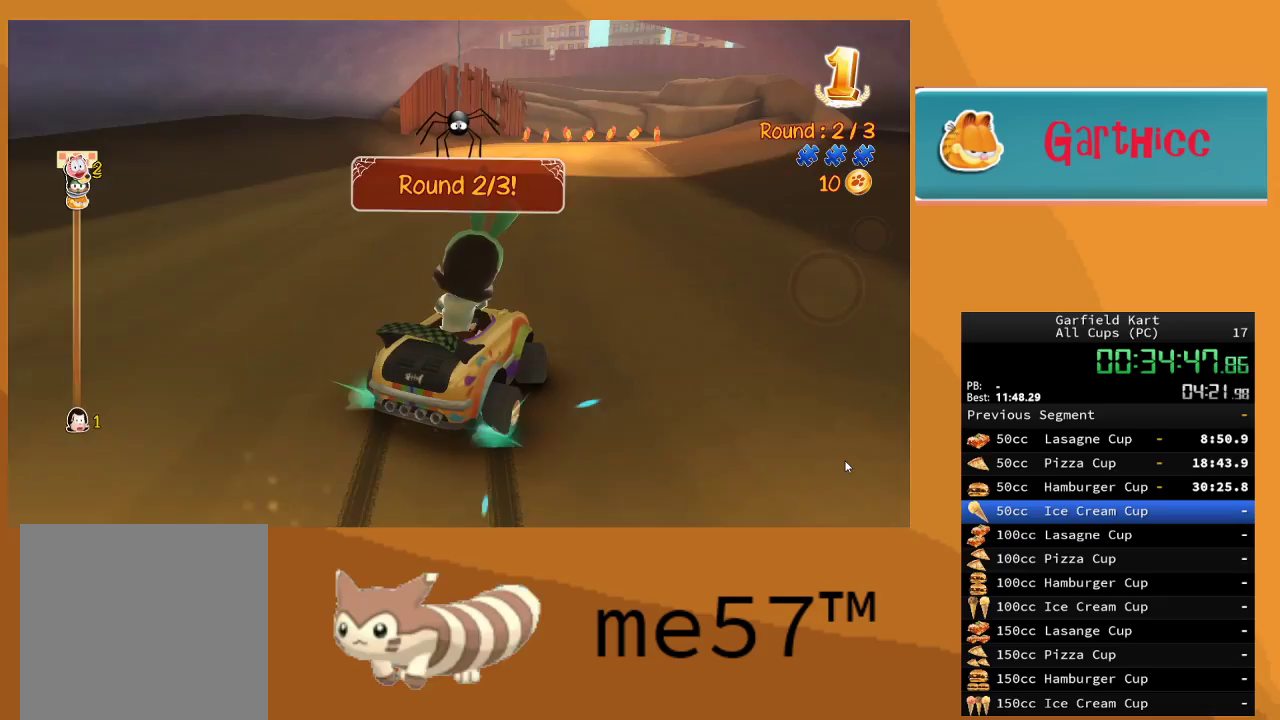
{"buttons": ["B", "R2"], "left_stick": "left", "right_stick": "center", "events": []}
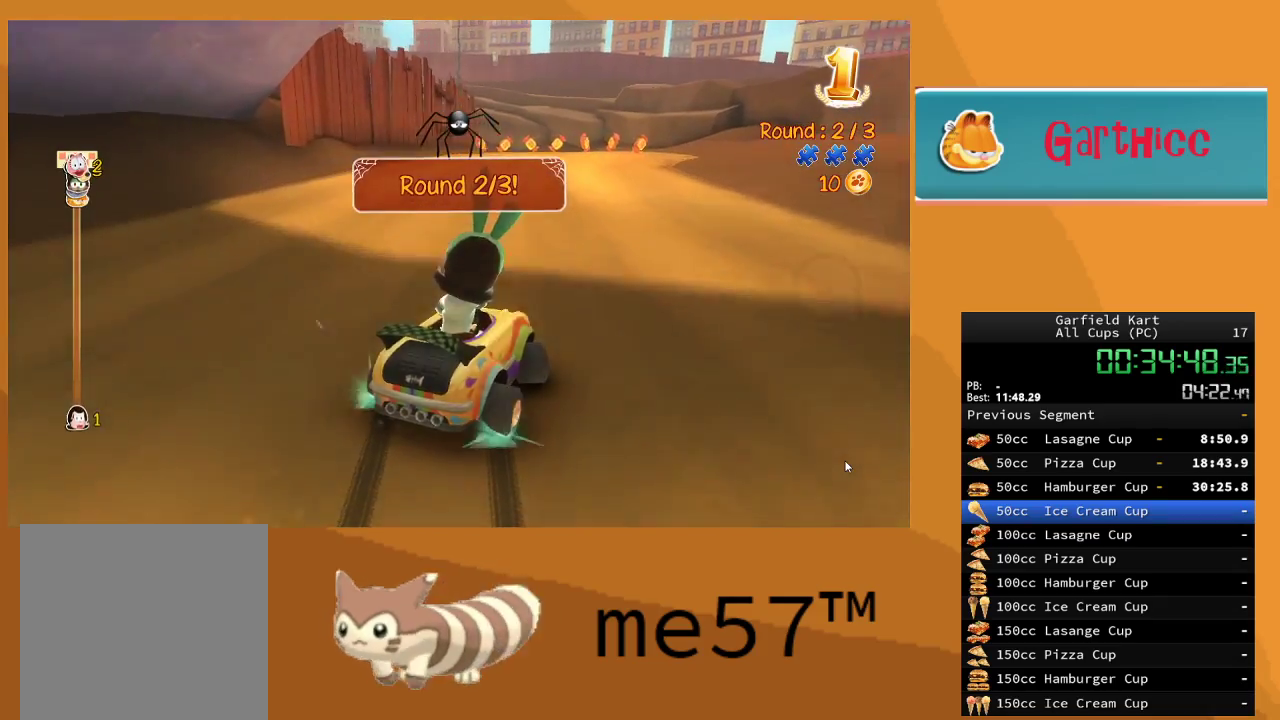
{"buttons": ["B", "R2"], "left_stick": "right", "right_stick": "center", "events": [[67, "left_stick", "up-left"], [233, "left_stick", "up-right"], [283, "left_stick", "right"]]}
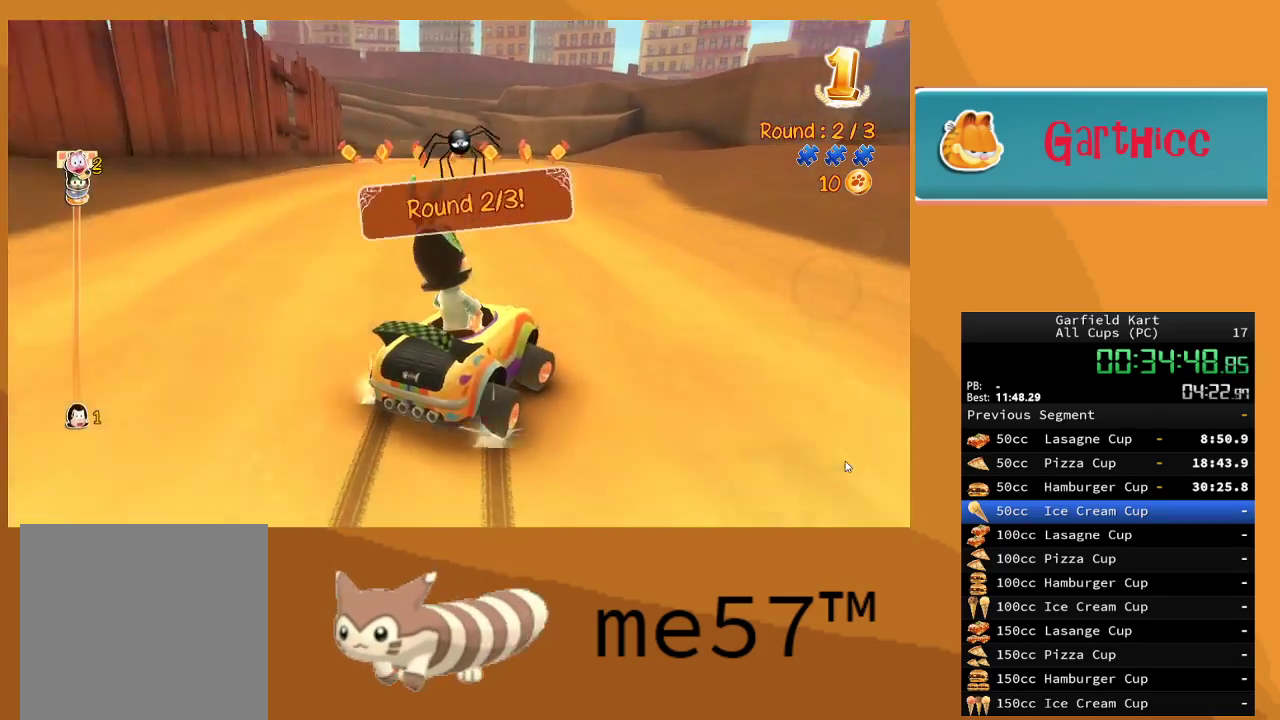
{"buttons": ["B", "R2"], "left_stick": "up-left", "right_stick": "center", "events": [[33, "B", "up"], [100, "left_stick", "up-left"], [150, "B", "down"]]}
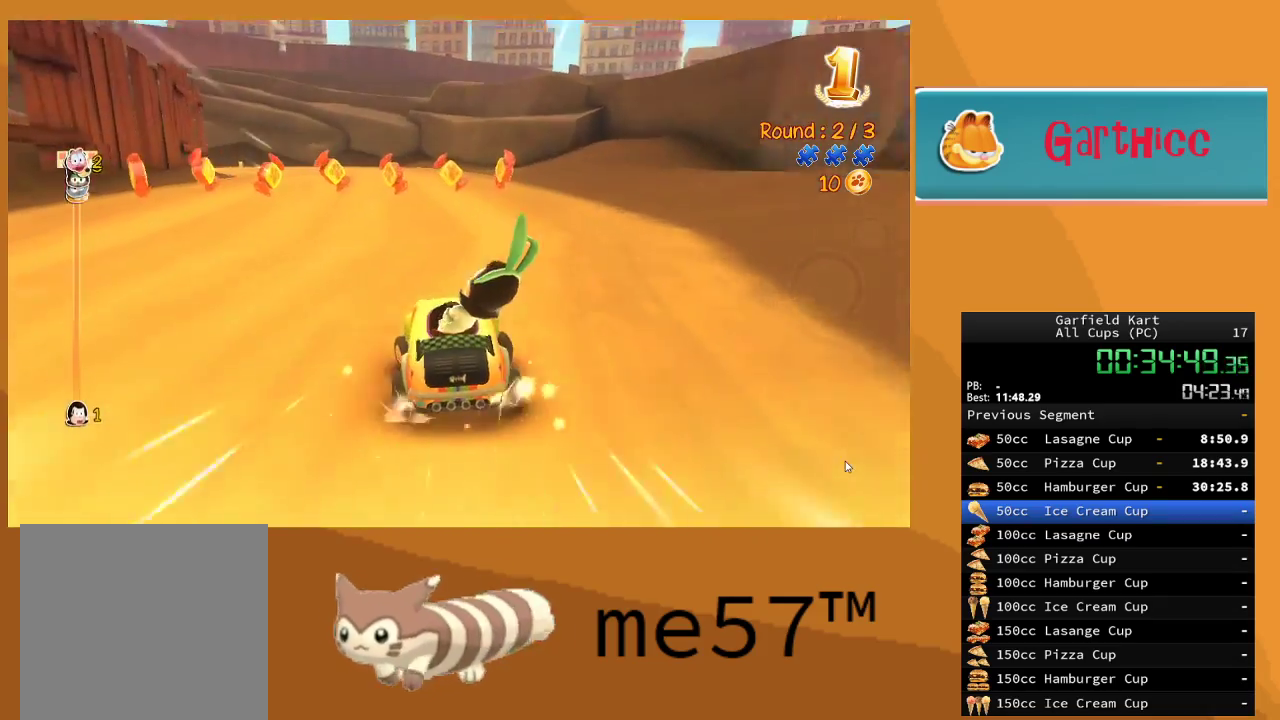
{"buttons": ["B", "R2"], "left_stick": "right", "right_stick": "center", "events": [[200, "left_stick", "right"]]}
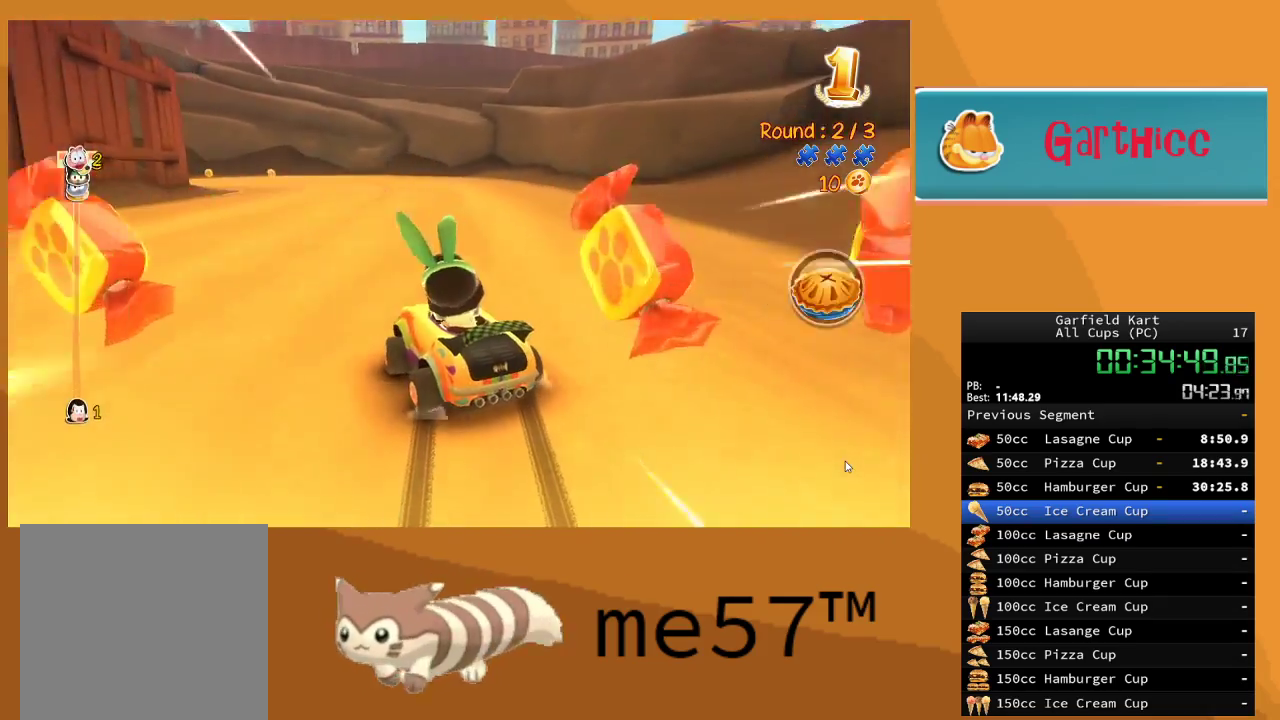
{"buttons": ["B", "R2"], "left_stick": "up-left", "right_stick": "center", "events": [[283, "left_stick", "up-left"]]}
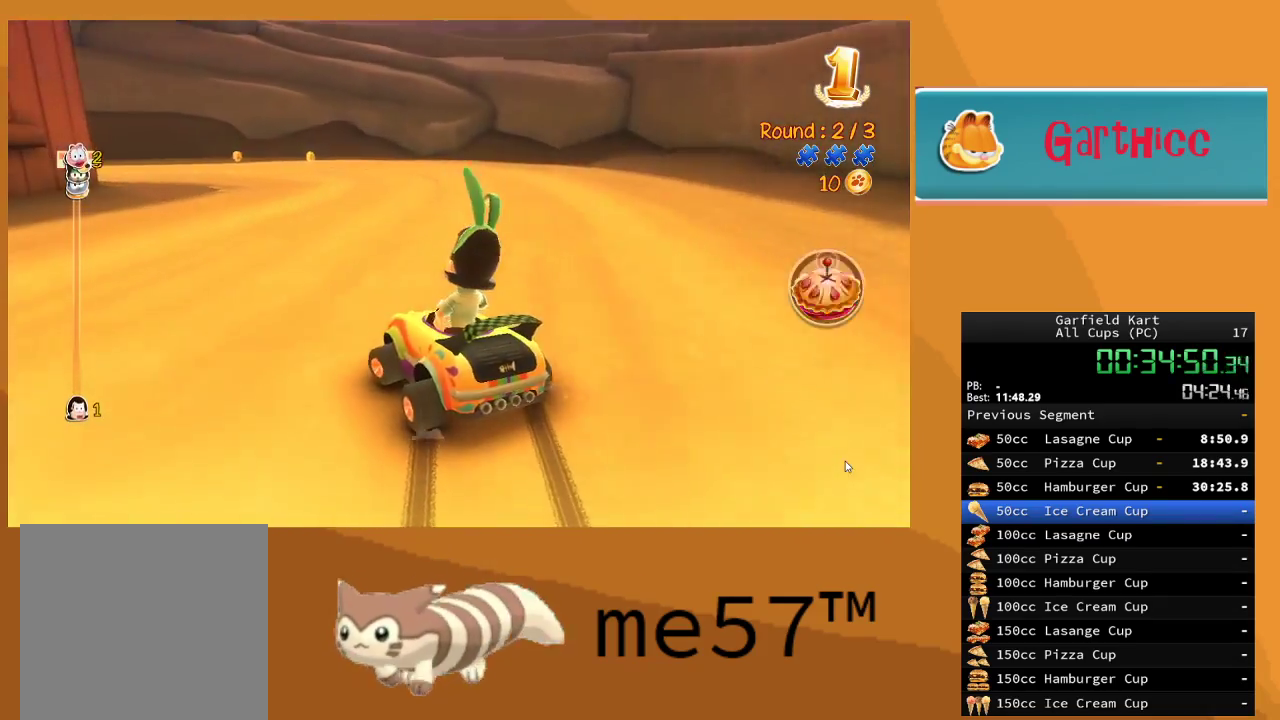
{"buttons": ["B", "R2"], "left_stick": "up-left", "right_stick": "center", "events": [[117, "left_stick", "center"], [267, "left_stick", "up-left"]]}
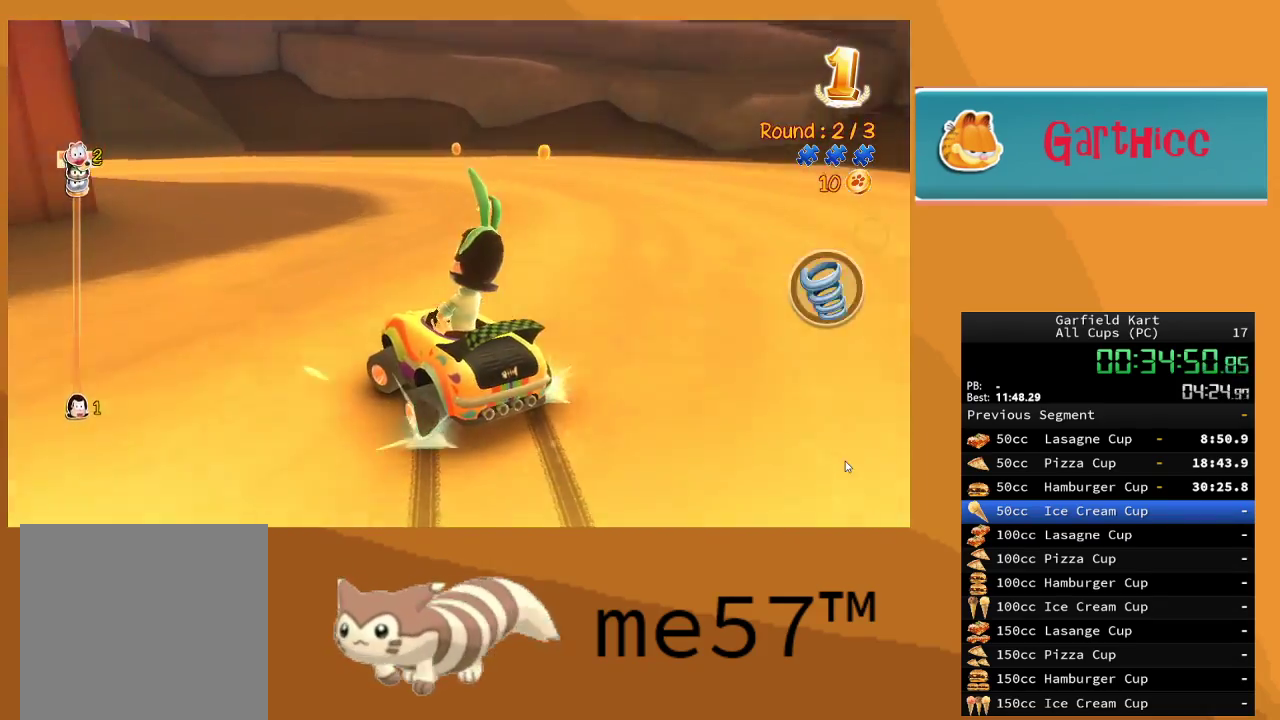
{"buttons": ["R2"], "left_stick": "up-left", "right_stick": "center", "events": [[333, "B", "up"]]}
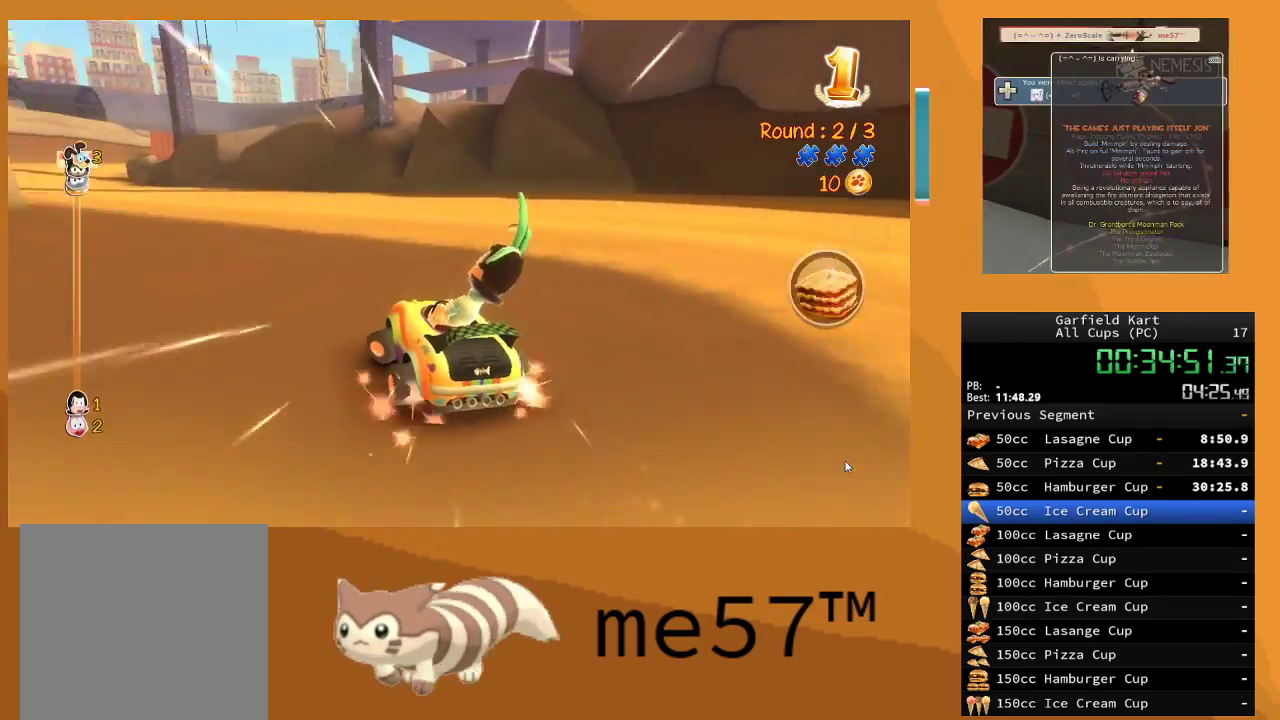
{"buttons": ["R2"], "left_stick": "center", "right_stick": "center", "events": [[400, "left_stick", "right"], [483, "left_stick", "center"]]}
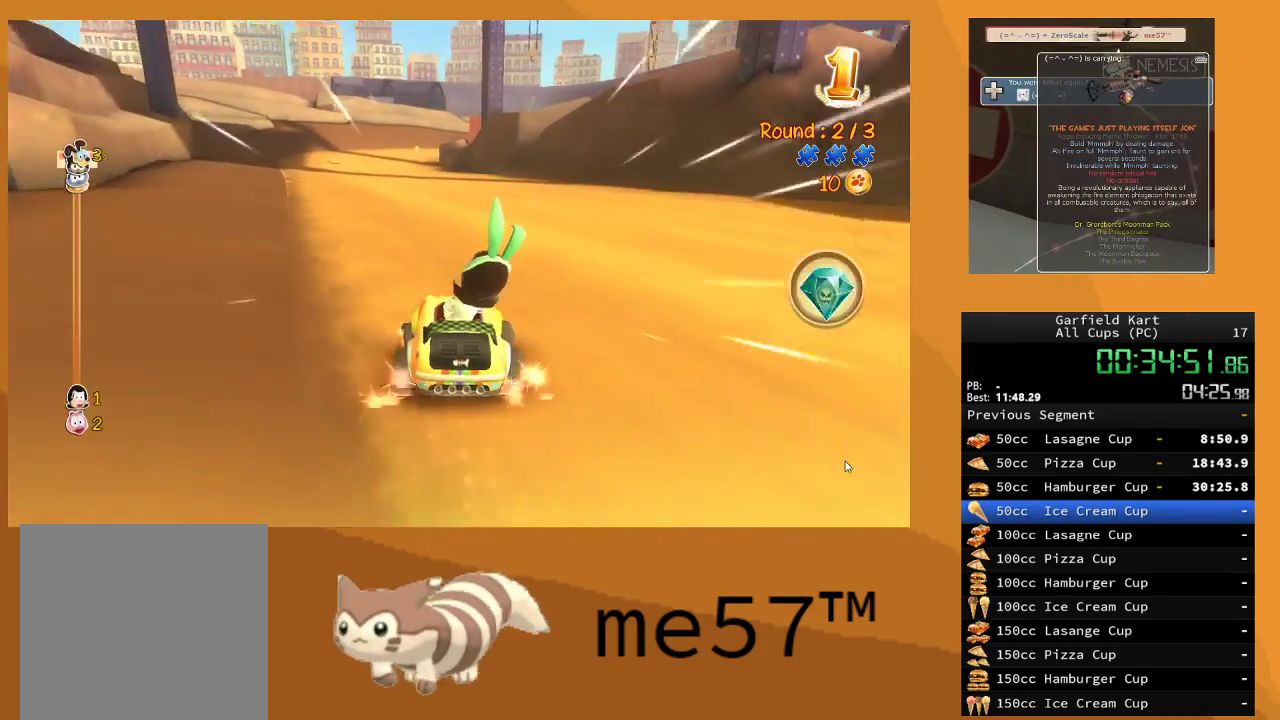
{"buttons": ["R2"], "left_stick": "left", "right_stick": "center", "events": [[50, "left_stick", "left"]]}
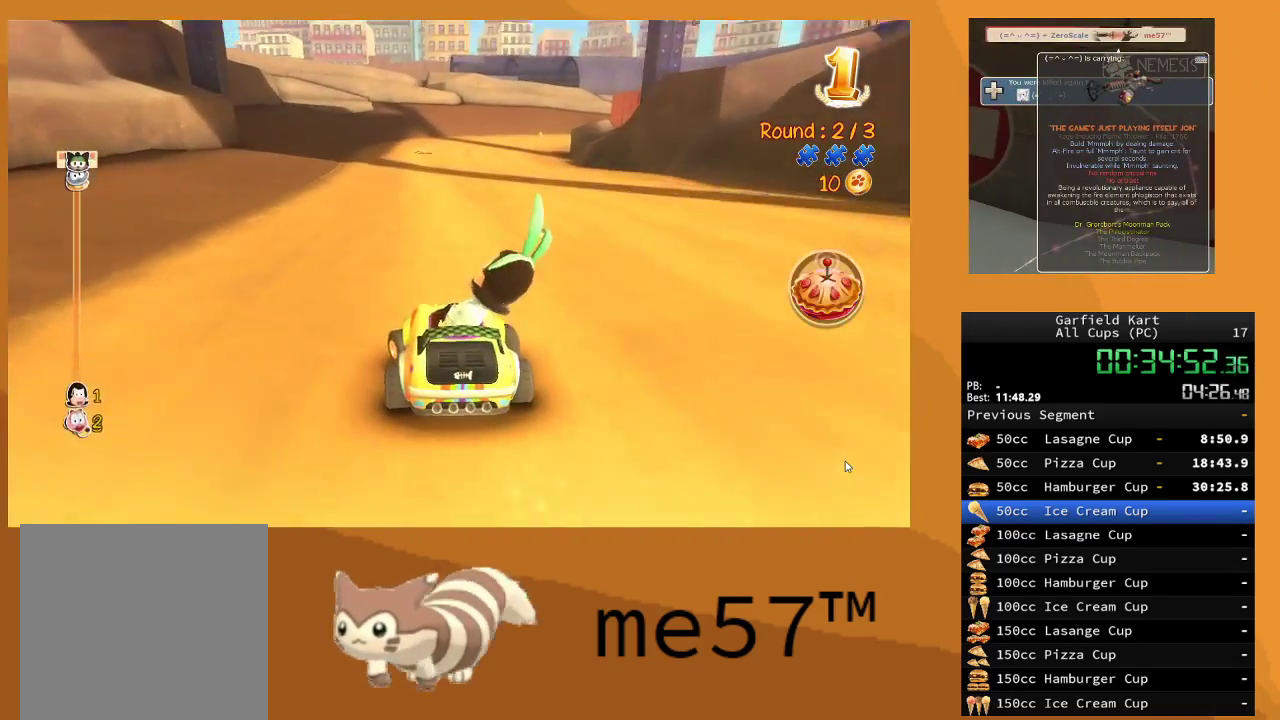
{"buttons": ["R2"], "left_stick": "right", "right_stick": "center", "events": [[17, "left_stick", "center"], [317, "left_stick", "right"]]}
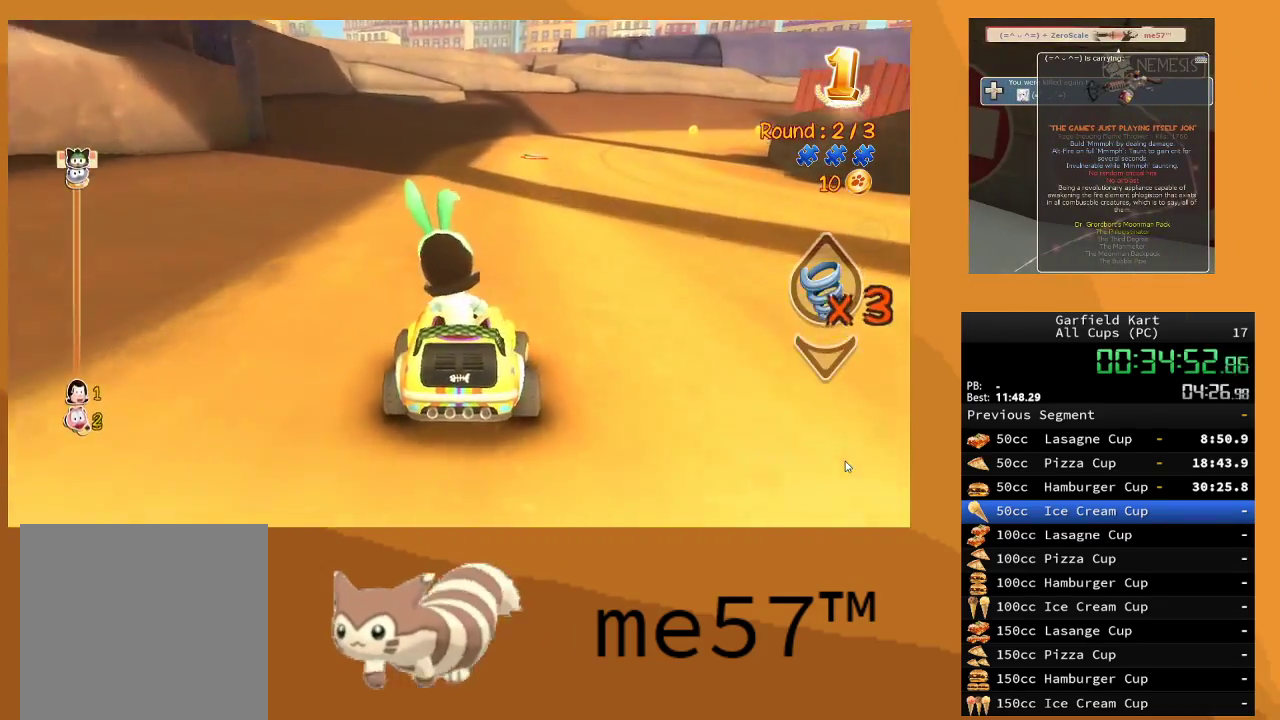
{"buttons": ["R2"], "left_stick": "center", "right_stick": "center", "events": [[300, "left_stick", "center"]]}
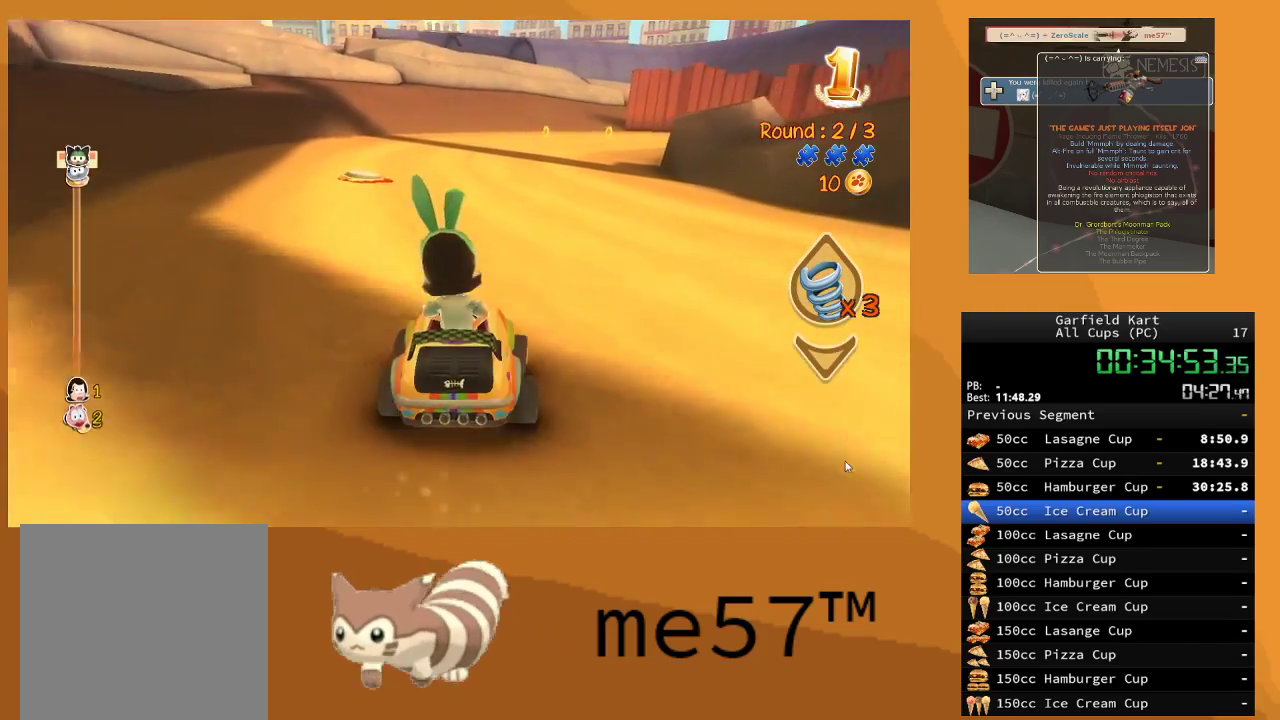
{"buttons": ["B", "R2"], "left_stick": "right", "right_stick": "center", "events": [[100, "left_stick", "left"], [183, "left_stick", "center"], [333, "B", "down"], [333, "left_stick", "right"]]}
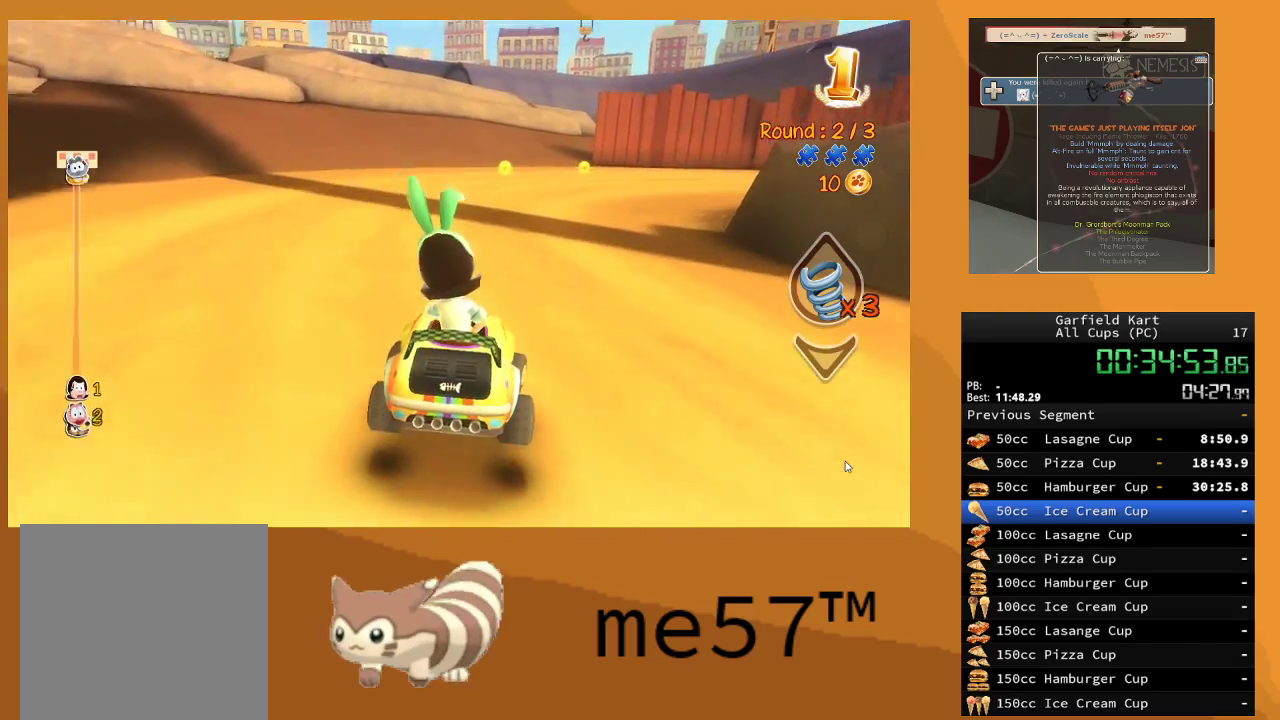
{"buttons": ["B", "R2"], "left_stick": "right", "right_stick": "center", "events": []}